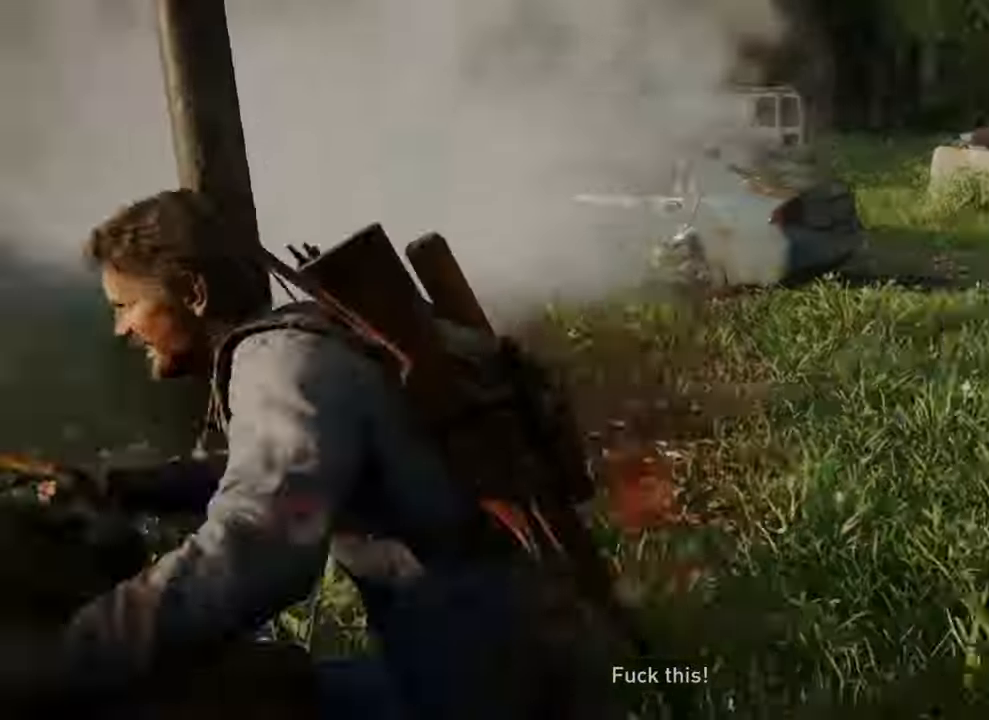
Gameplay with a controller (PlayStation layout); each line is a JSON object with the inputs held at the frame after it. "events" lists button and stick changes between this image and that frame as [ms after this image, input, new state], when the widget could be followed in between.
{"buttons": ["L1"], "left_stick": "up-right", "right_stick": "right", "events": [[500, "left_stick", "up-right"]]}
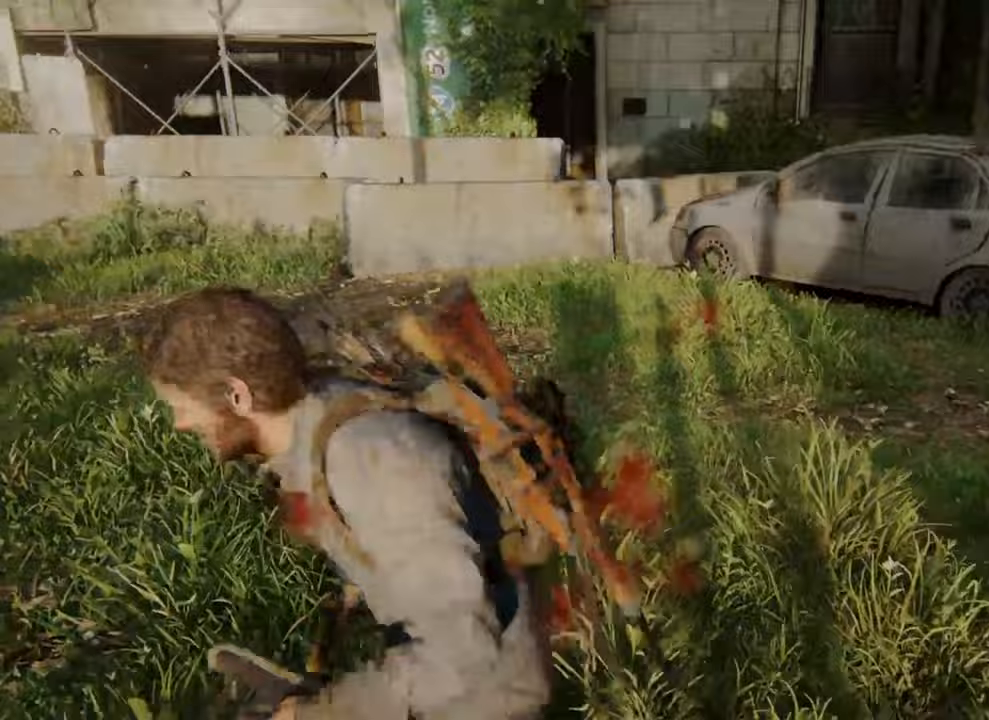
{"buttons": ["L1"], "left_stick": "up-right", "right_stick": "right", "events": []}
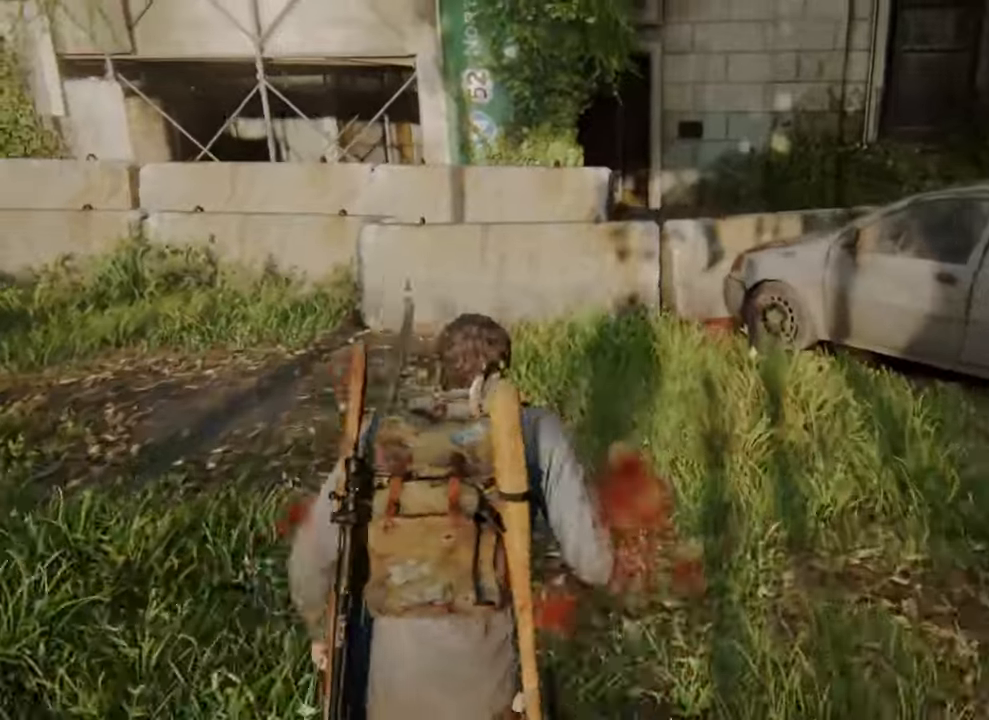
{"buttons": ["L1"], "left_stick": "up-right", "right_stick": "right", "events": []}
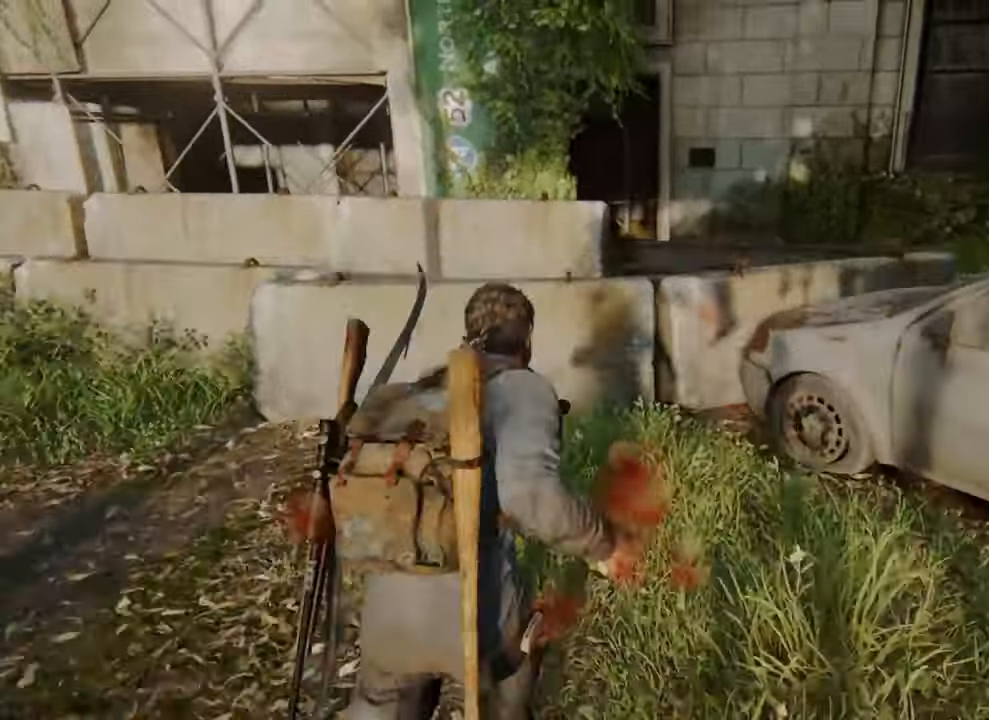
{"buttons": ["L1"], "left_stick": "up-right", "right_stick": "right", "events": [[200, "CROSS", "down"], [467, "CROSS", "up"]]}
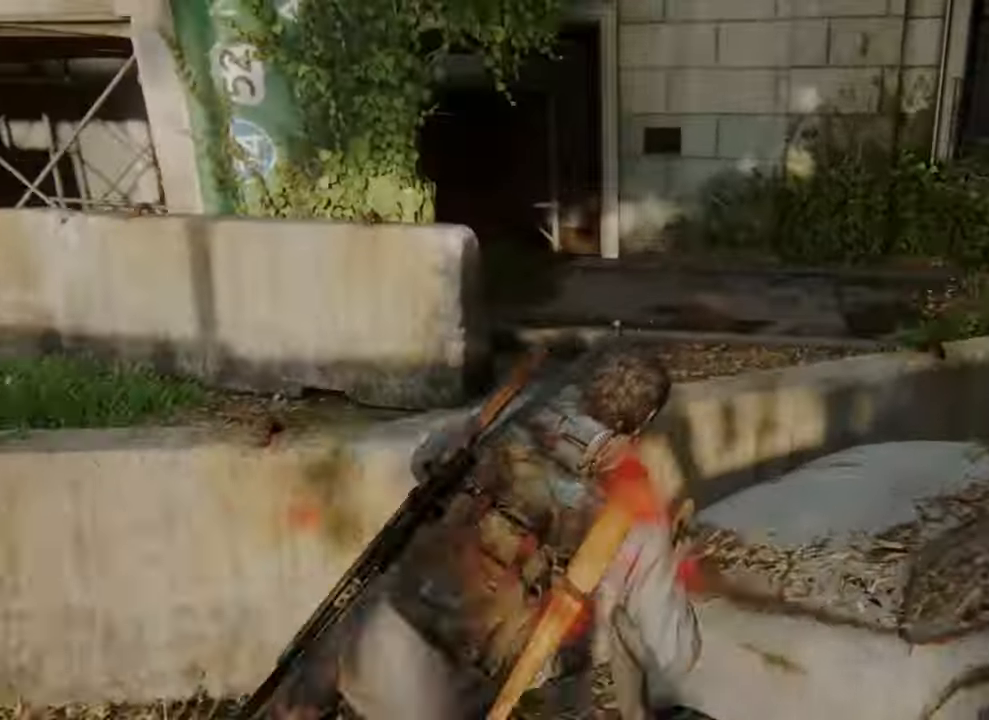
{"buttons": ["L1"], "left_stick": "up-right", "right_stick": "center", "events": [[200, "right_stick", "center"]]}
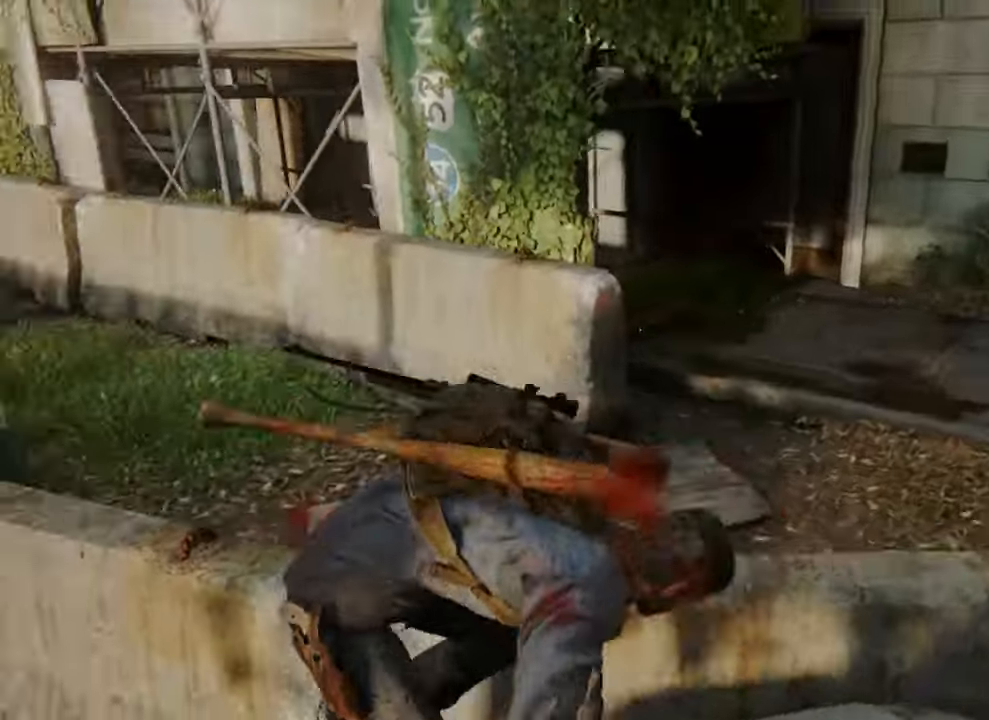
{"buttons": ["L1"], "left_stick": "up-right", "right_stick": "right", "events": [[100, "right_stick", "right"]]}